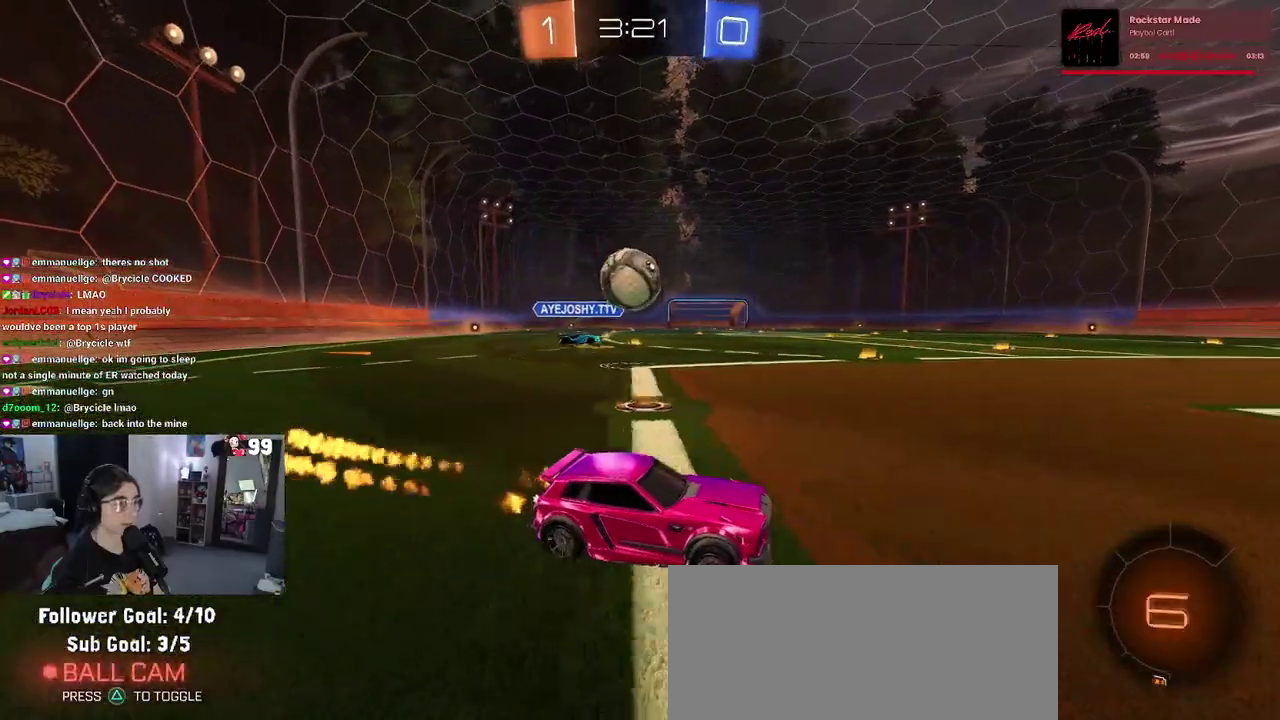
Gameplay with a controller (PlayStation layout); each line is a JSON object with the inputs held at the frame after it. "events" lists button and stick changes between this image and that frame as [ms after this image, input, new state], when the widget could be followed in between. This document gives stick clicks only as held states, not as events. Not read: L1 R1.
{"buttons": ["CROSS", "R2"], "left_stick": "down", "right_stick": "center", "events": [[300, "left_stick", "left"], [333, "CROSS", "down"], [350, "left_stick", "down-left"], [467, "left_stick", "down"]]}
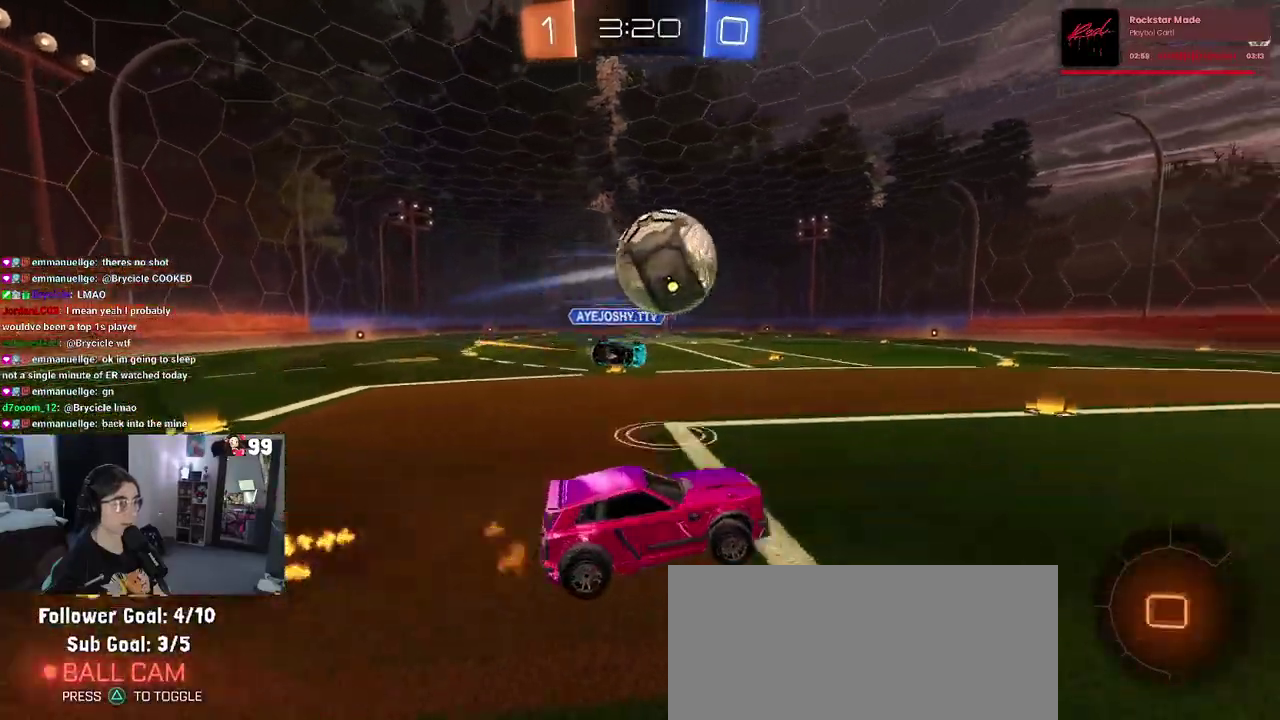
{"buttons": ["R2"], "left_stick": "down", "right_stick": "center", "events": [[33, "left_stick", "center"], [117, "CROSS", "up"], [117, "left_stick", "up-right"], [200, "CROSS", "down"], [200, "left_stick", "up"], [250, "left_stick", "up-left"], [300, "left_stick", "down-left"], [350, "left_stick", "down"], [367, "CROSS", "up"]]}
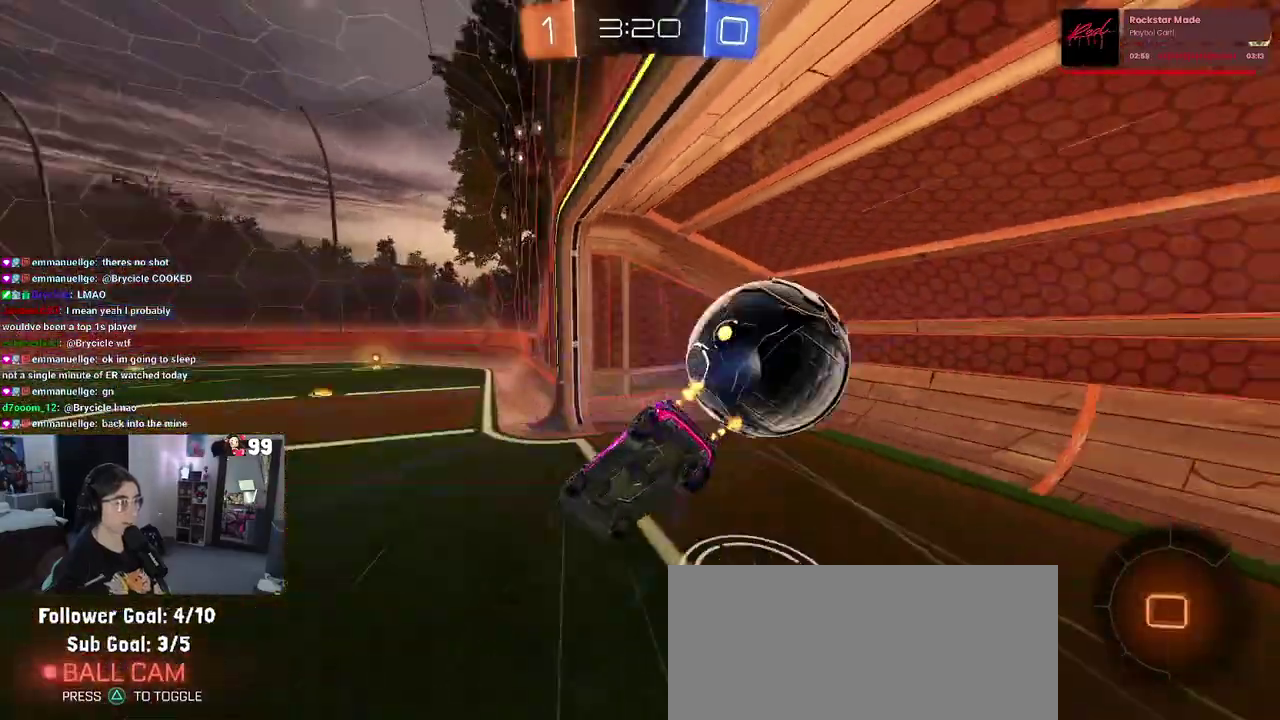
{"buttons": [], "left_stick": "center", "right_stick": "center", "events": [[33, "TRIANGLE", "down"], [183, "TRIANGLE", "up"], [217, "R2", "up"], [350, "left_stick", "center"]]}
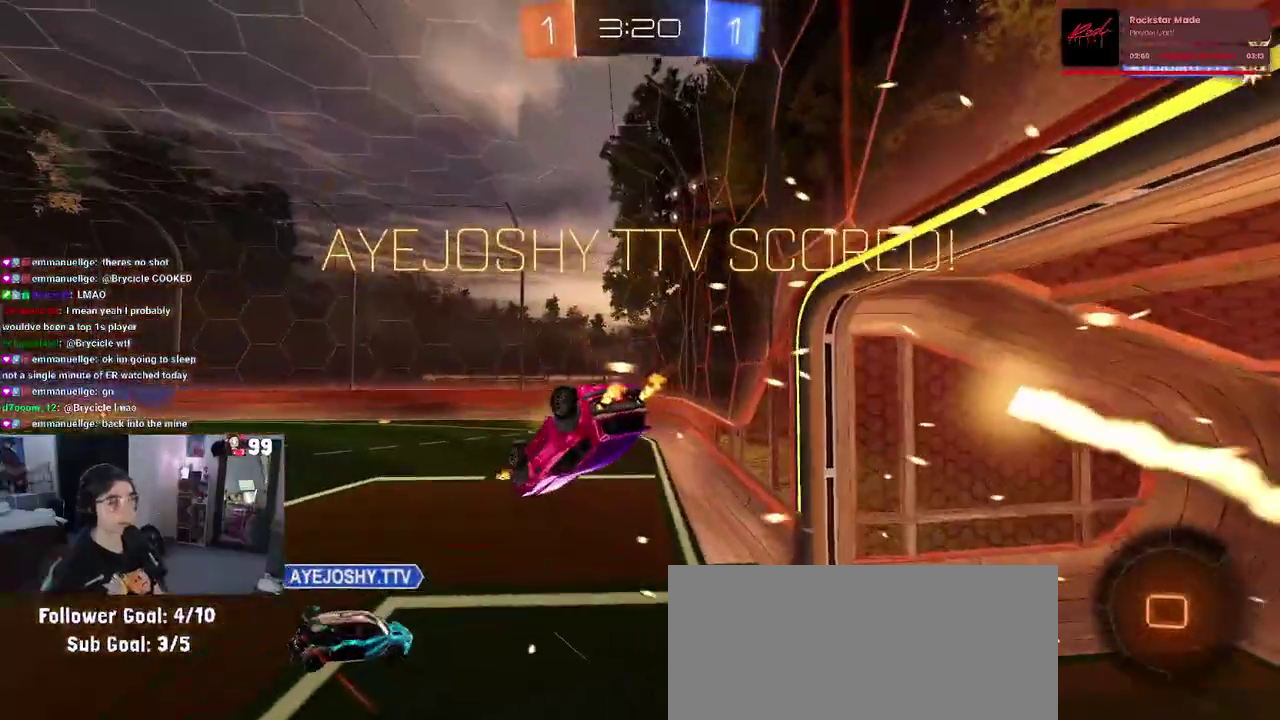
{"buttons": [], "left_stick": "down-right", "right_stick": "center", "events": [[50, "TRIANGLE", "down"], [167, "TRIANGLE", "up"], [250, "left_stick", "right"], [383, "TRIANGLE", "down"], [467, "left_stick", "down-right"], [483, "TRIANGLE", "up"]]}
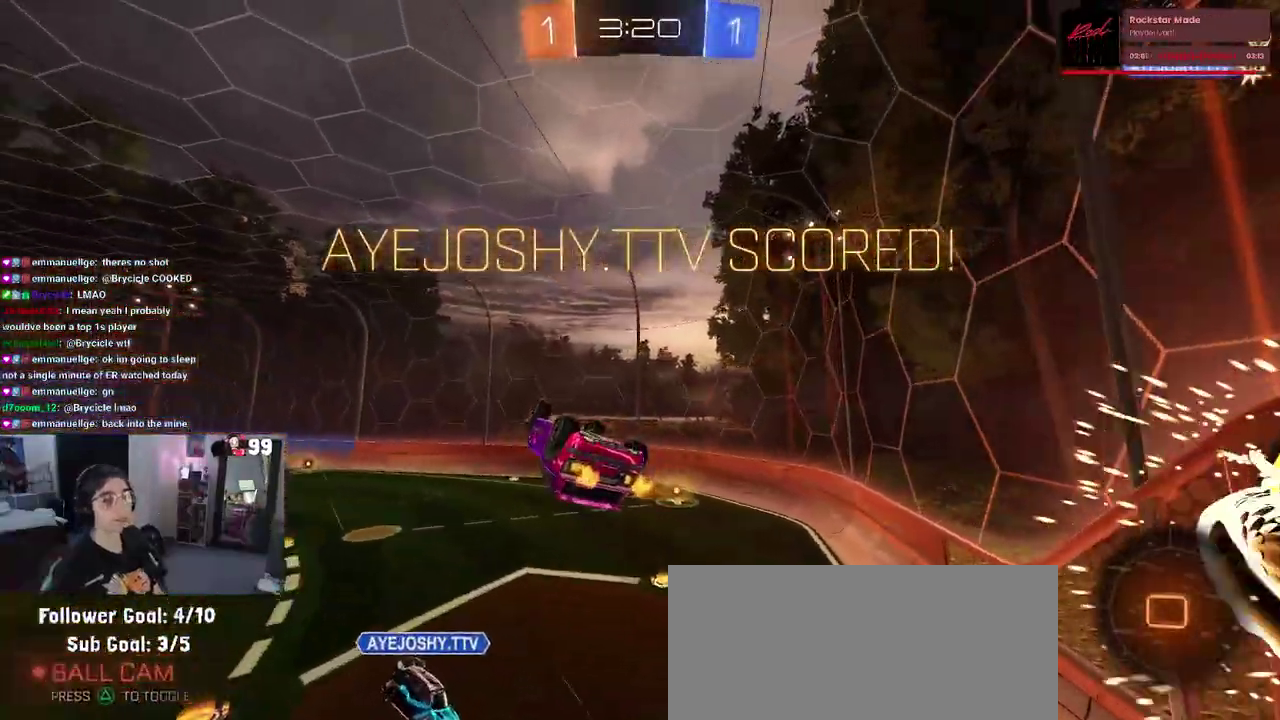
{"buttons": ["R3"], "left_stick": "right", "right_stick": "center", "events": [[33, "left_stick", "right"]]}
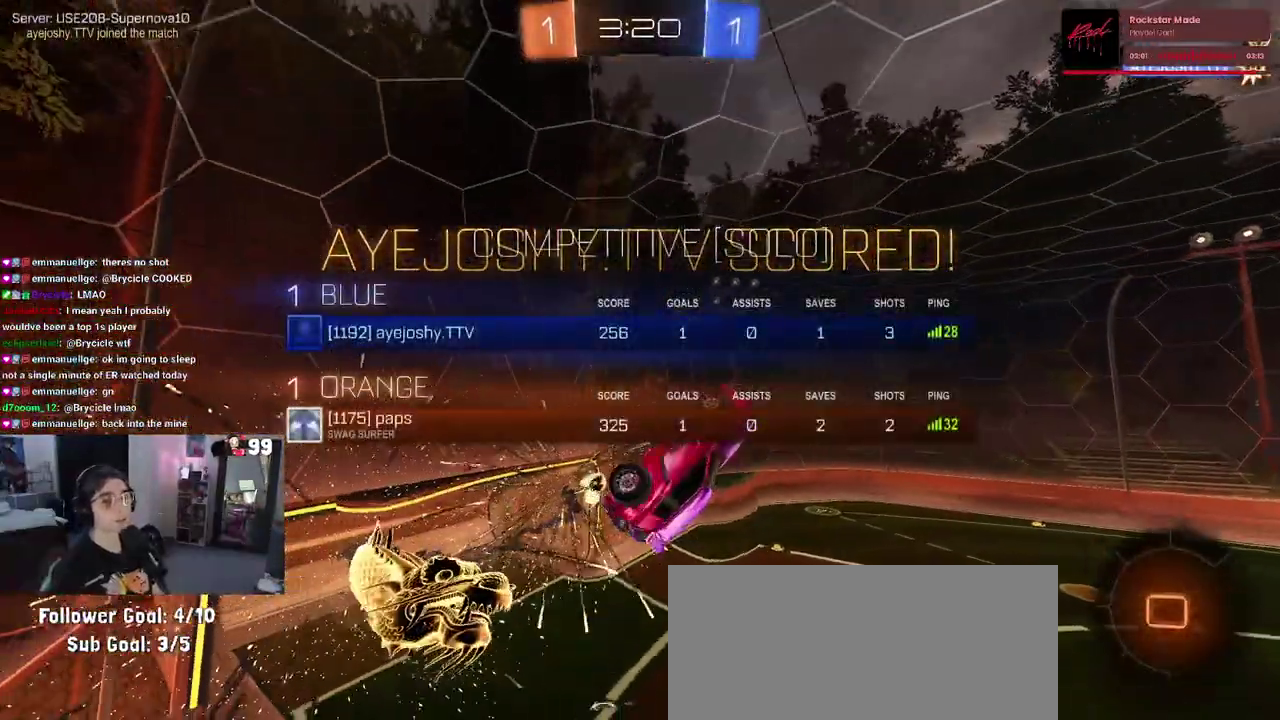
{"buttons": ["R3"], "left_stick": "right", "right_stick": "center"}
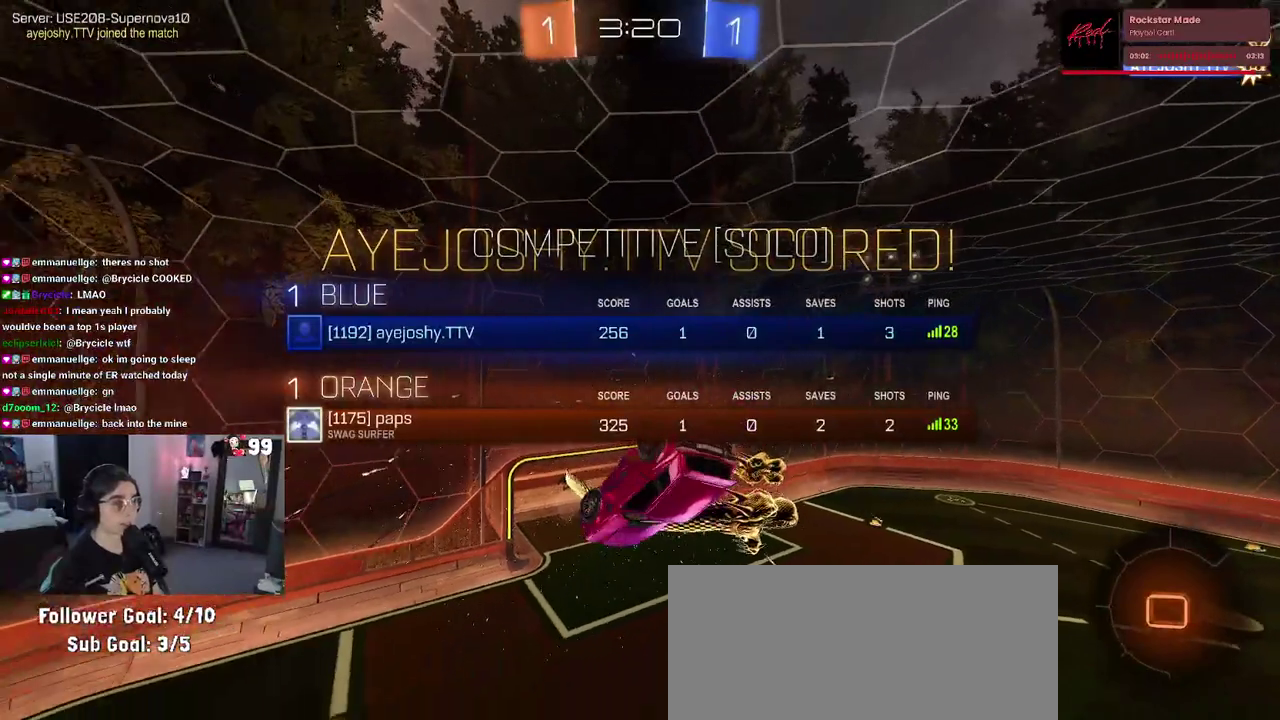
{"buttons": [], "left_stick": "center", "right_stick": "center"}
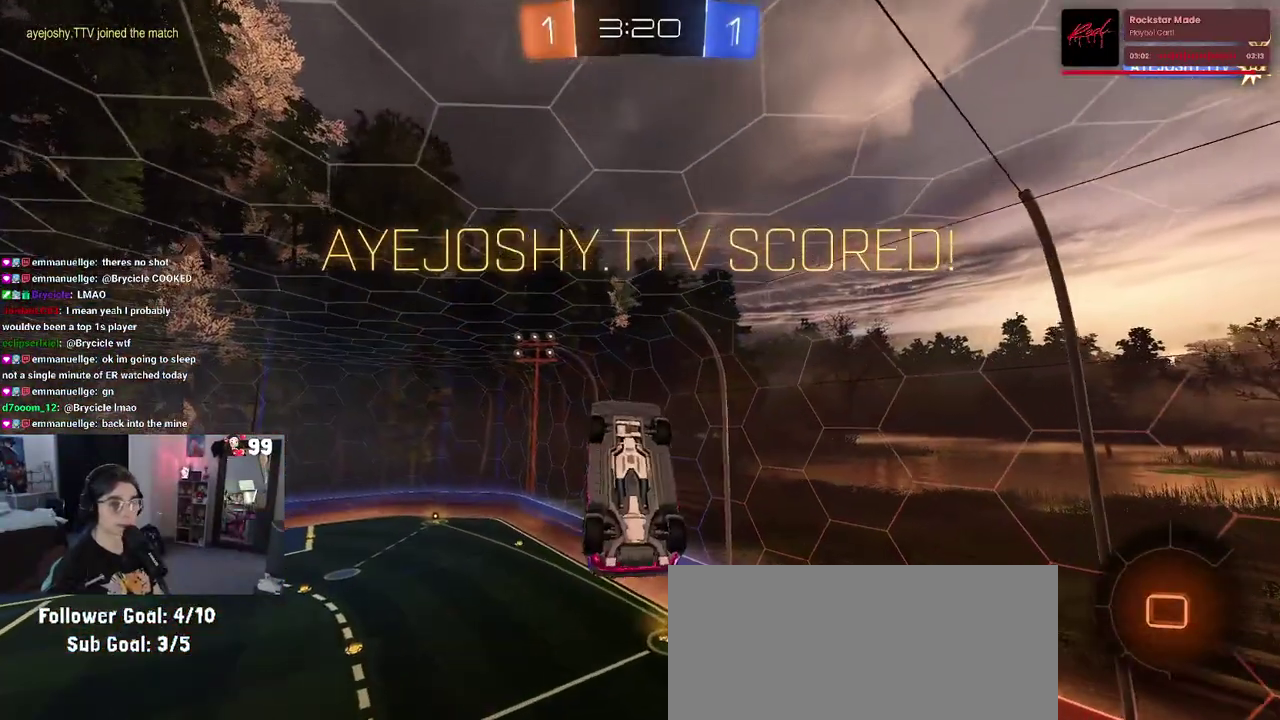
{"buttons": ["CROSS"], "left_stick": "center", "right_stick": "center", "events": [[50, "CROSS", "down"], [167, "CROSS", "up"], [267, "CROSS", "down"], [417, "CROSS", "up"], [467, "CROSS", "down"]]}
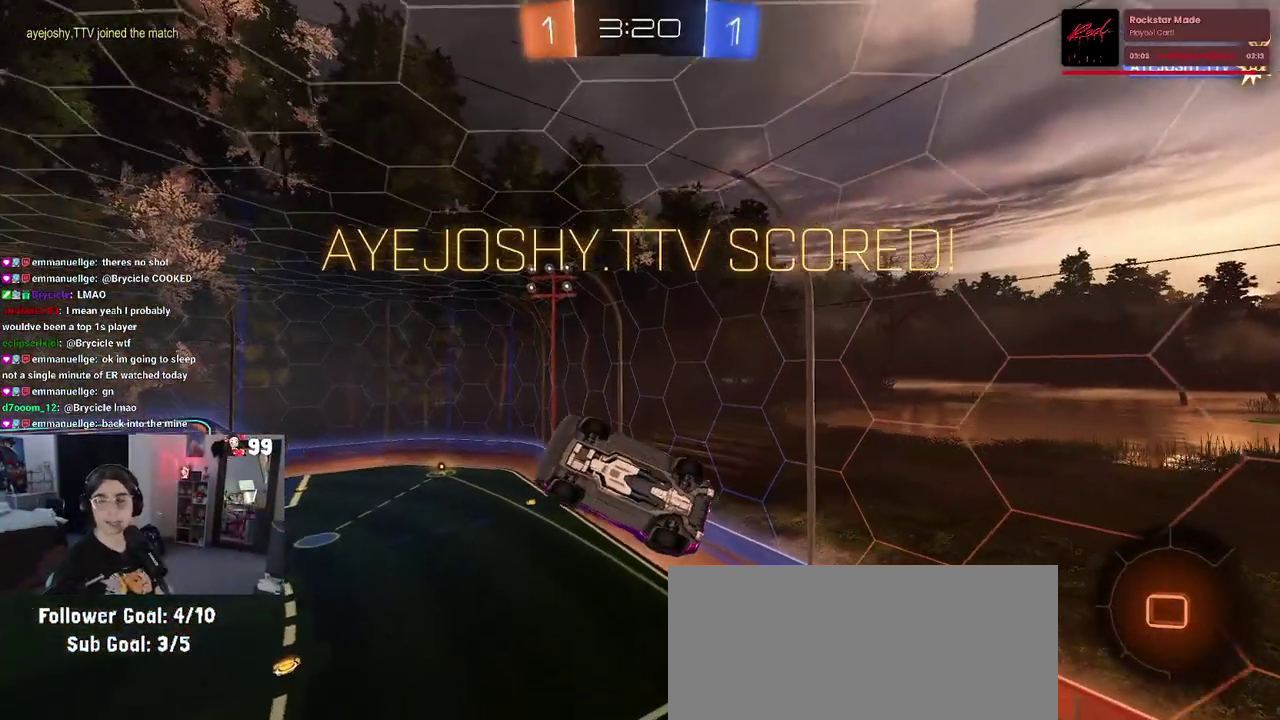
{"buttons": ["CROSS"], "left_stick": "center", "right_stick": "center", "events": [[333, "CROSS", "up"], [417, "CROSS", "down"]]}
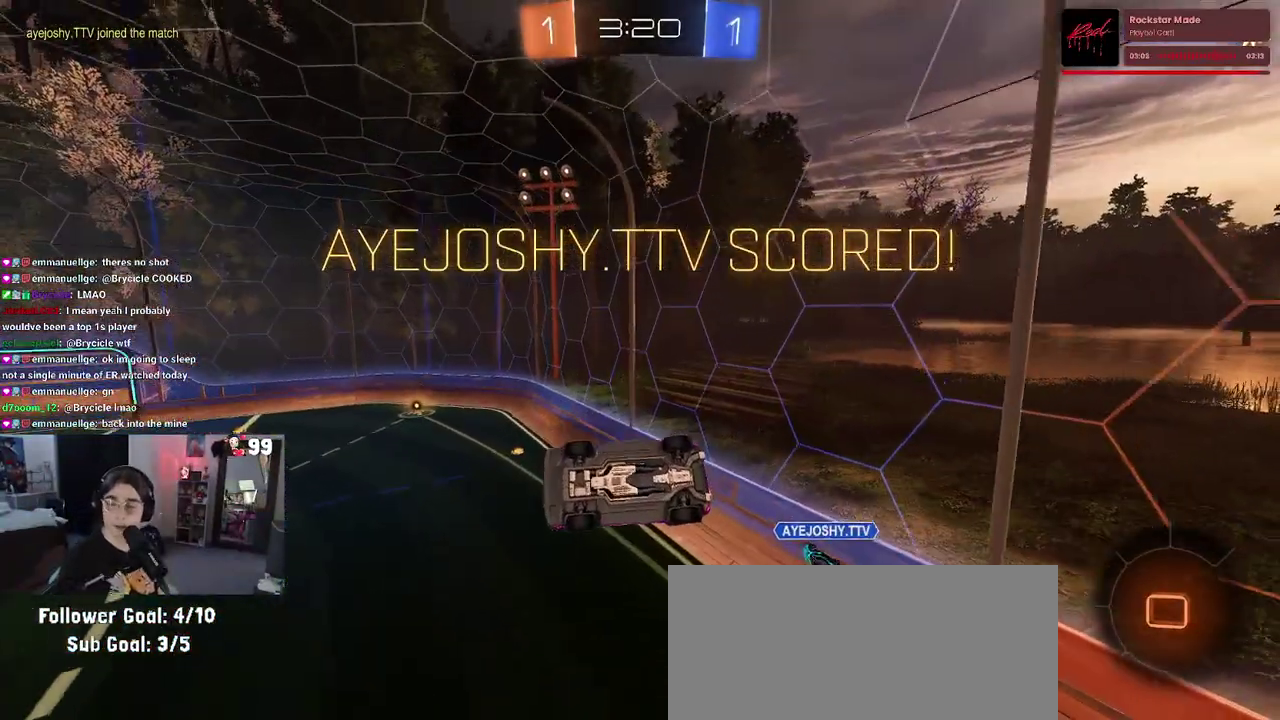
{"buttons": ["CROSS"], "left_stick": "center", "right_stick": "center", "events": [[67, "CROSS", "up"], [133, "CROSS", "down"], [250, "CROSS", "up"], [350, "CROSS", "down"]]}
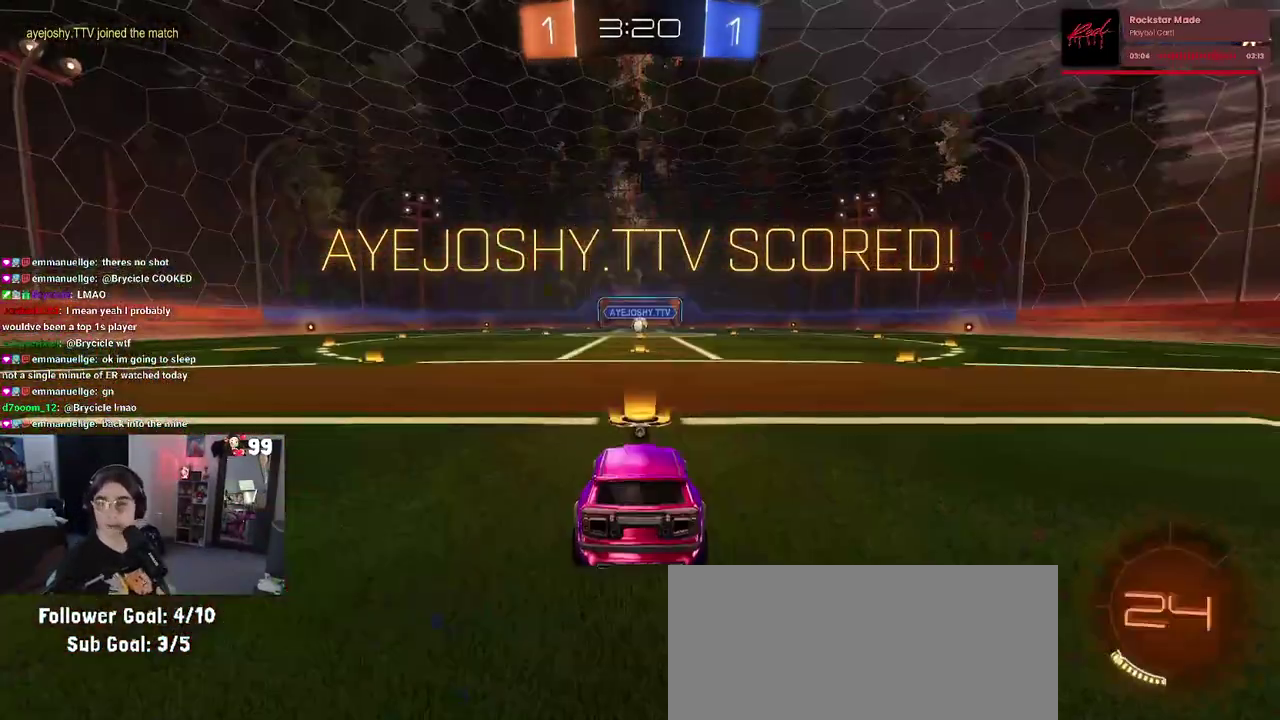
{"buttons": [], "left_stick": "center", "right_stick": "center", "events": [[167, "CROSS", "up"], [300, "CROSS", "down"], [467, "CROSS", "up"]]}
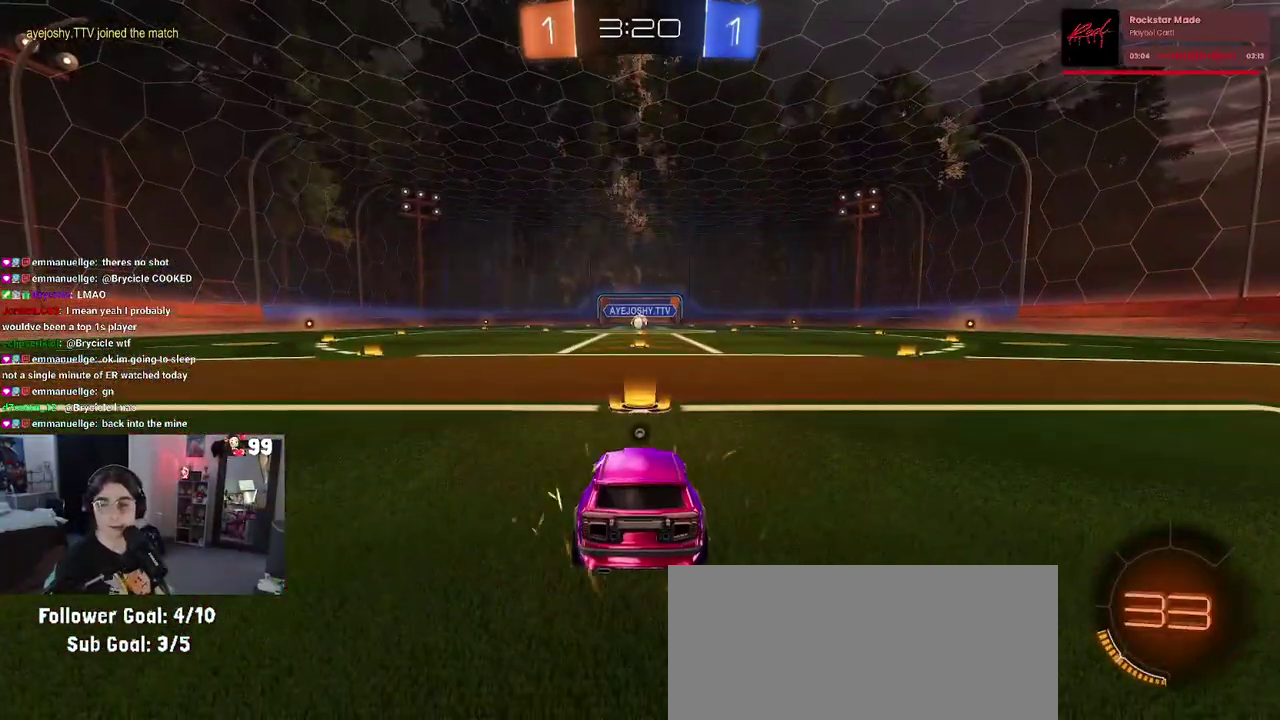
{"buttons": [], "left_stick": "center", "right_stick": "center", "events": [[67, "CROSS", "down"], [150, "CROSS", "up"], [267, "CROSS", "down"], [417, "CROSS", "up"]]}
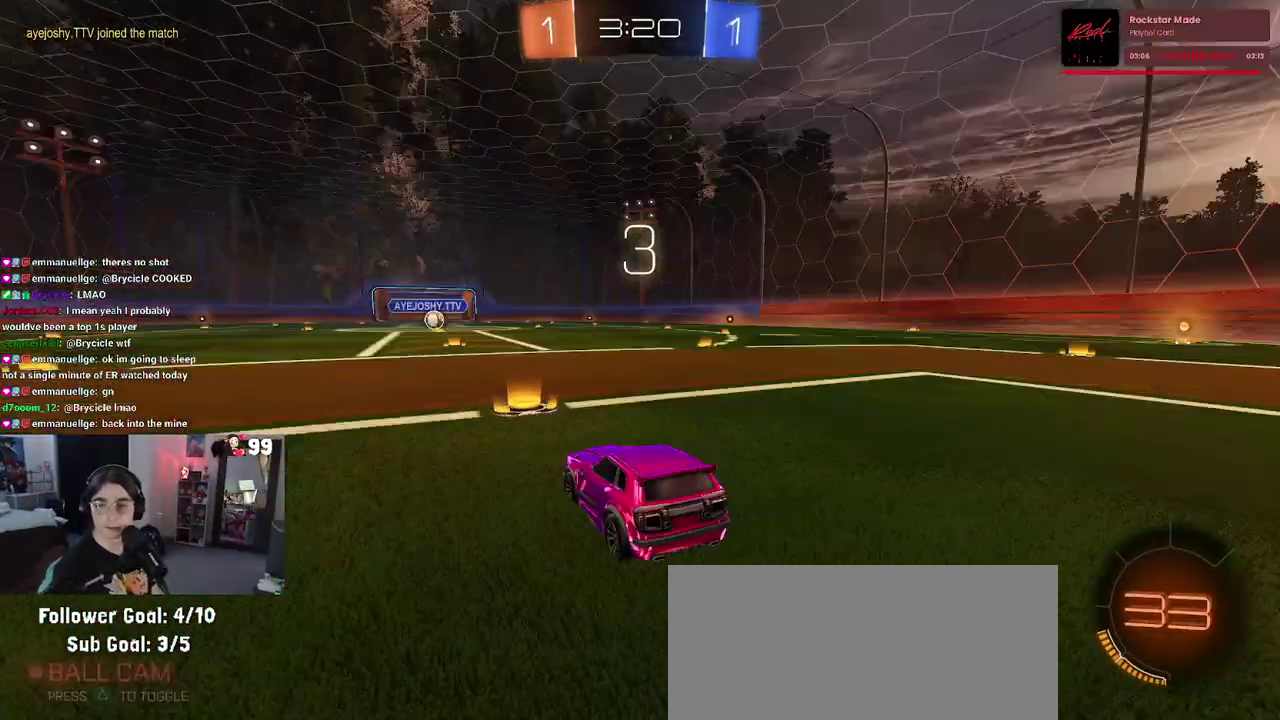
{"buttons": [], "left_stick": "center", "right_stick": "center", "events": [[17, "TRIANGLE", "down"], [133, "TRIANGLE", "up"], [200, "TRIANGLE", "down"], [317, "TRIANGLE", "up"]]}
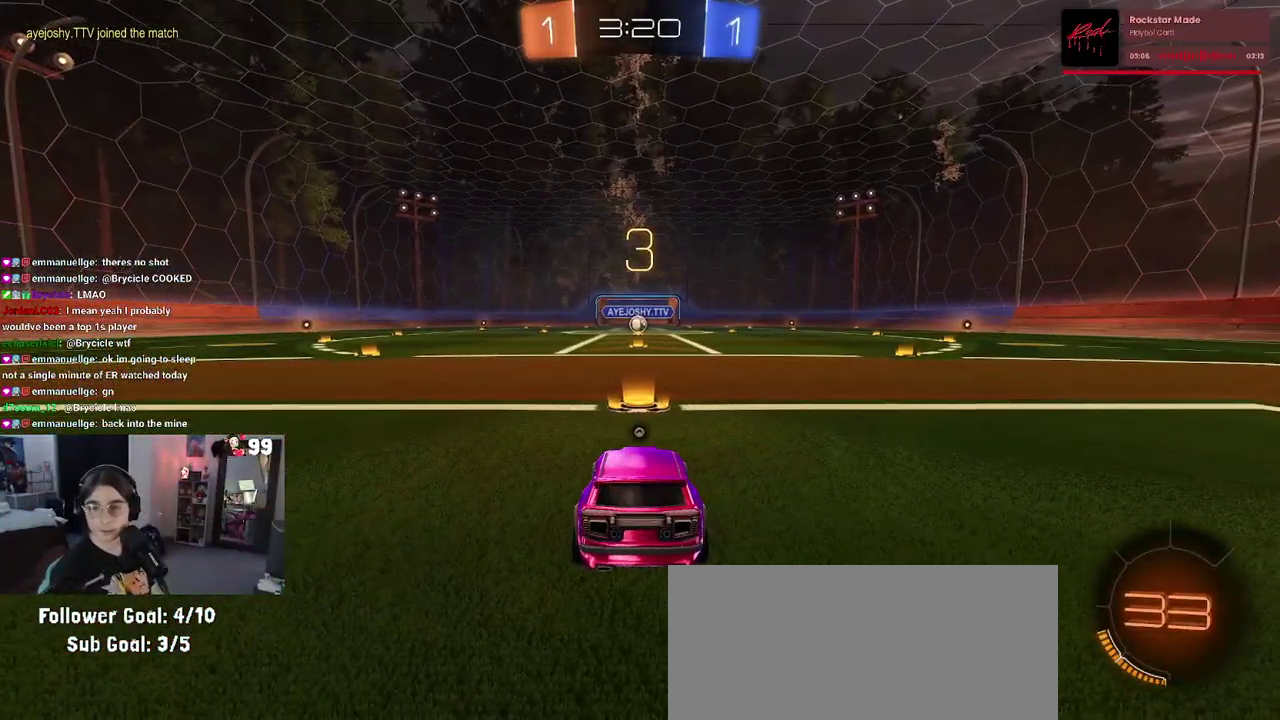
{"buttons": ["R2"], "left_stick": "center", "right_stick": "center", "events": [[450, "R2", "down"]]}
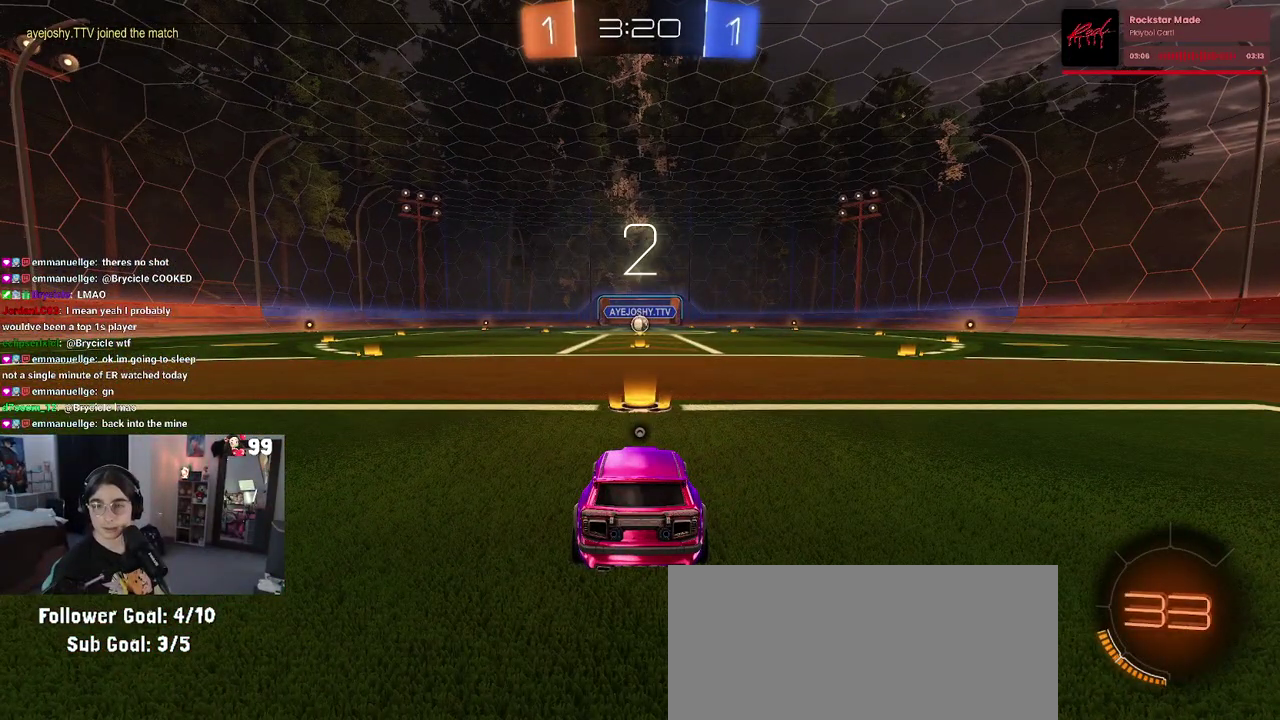
{"buttons": ["R2"], "left_stick": "center", "right_stick": "center", "events": []}
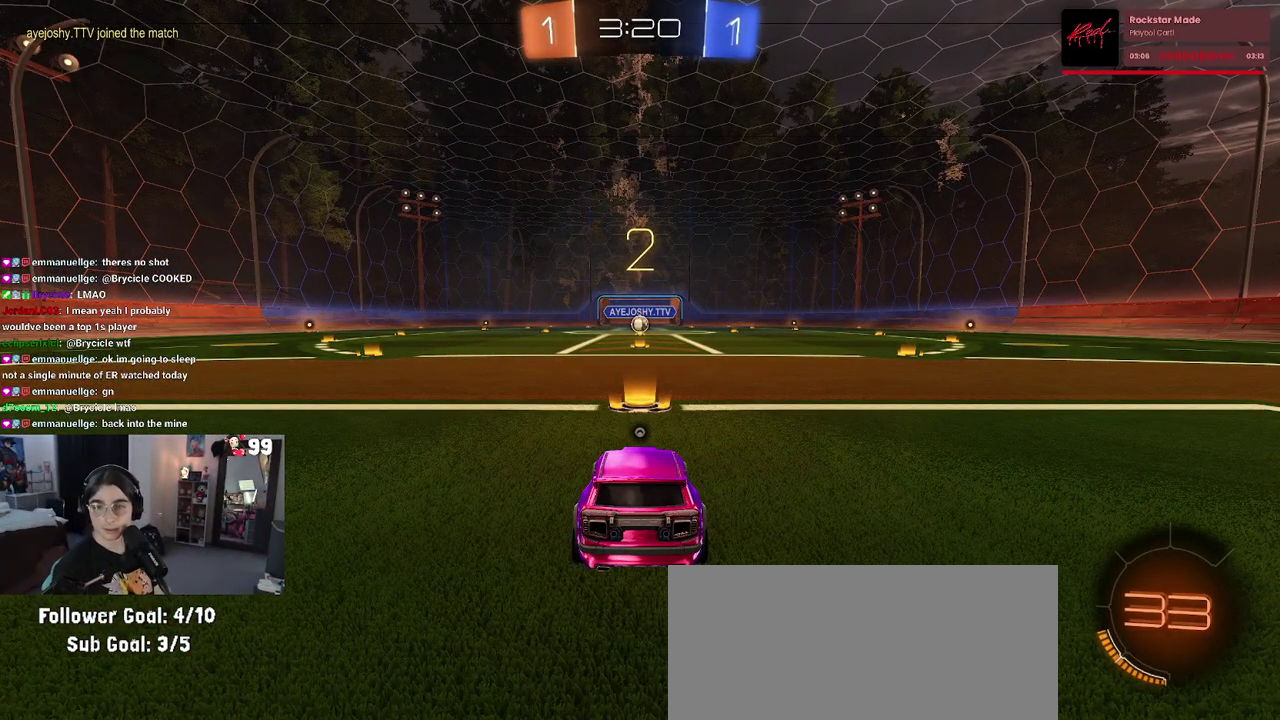
{"buttons": ["R2"], "left_stick": "center", "right_stick": "center", "events": [[17, "TRIANGLE", "down"], [100, "TRIANGLE", "up"], [317, "TRIANGLE", "down"], [433, "TRIANGLE", "up"]]}
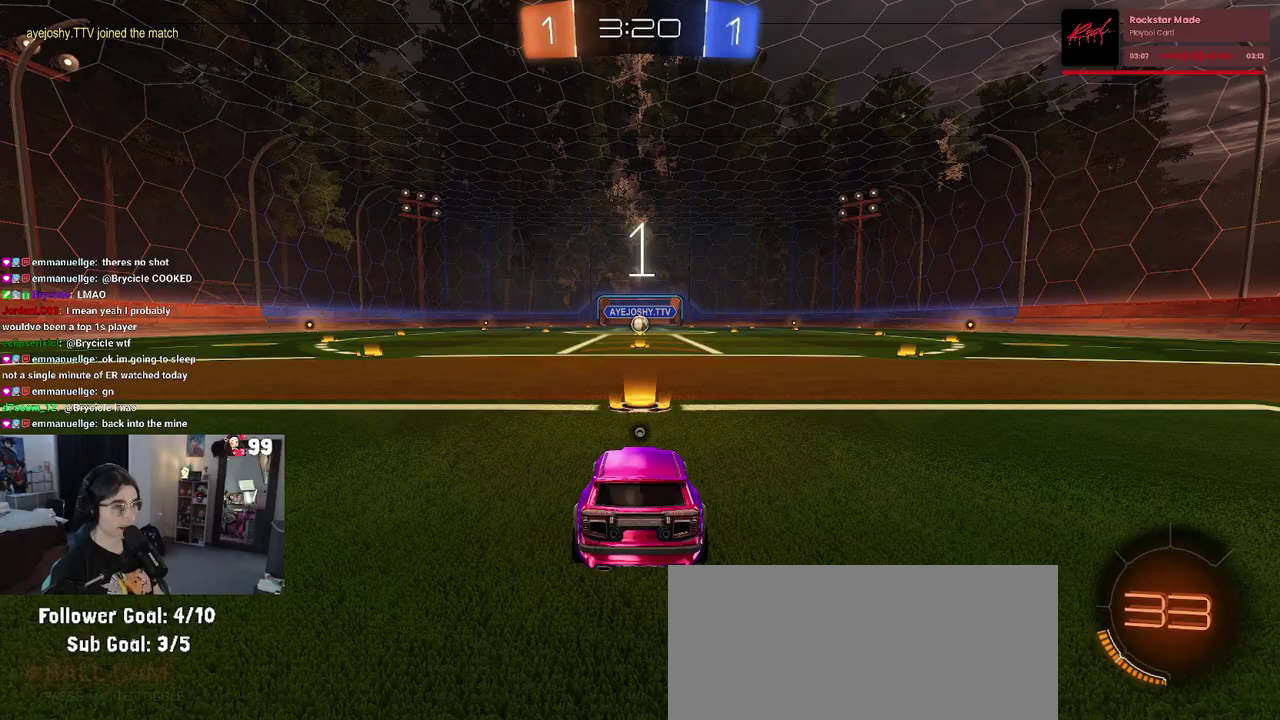
{"buttons": ["R2"], "left_stick": "center", "right_stick": "center", "events": [[233, "TRIANGLE", "down"], [350, "TRIANGLE", "up"]]}
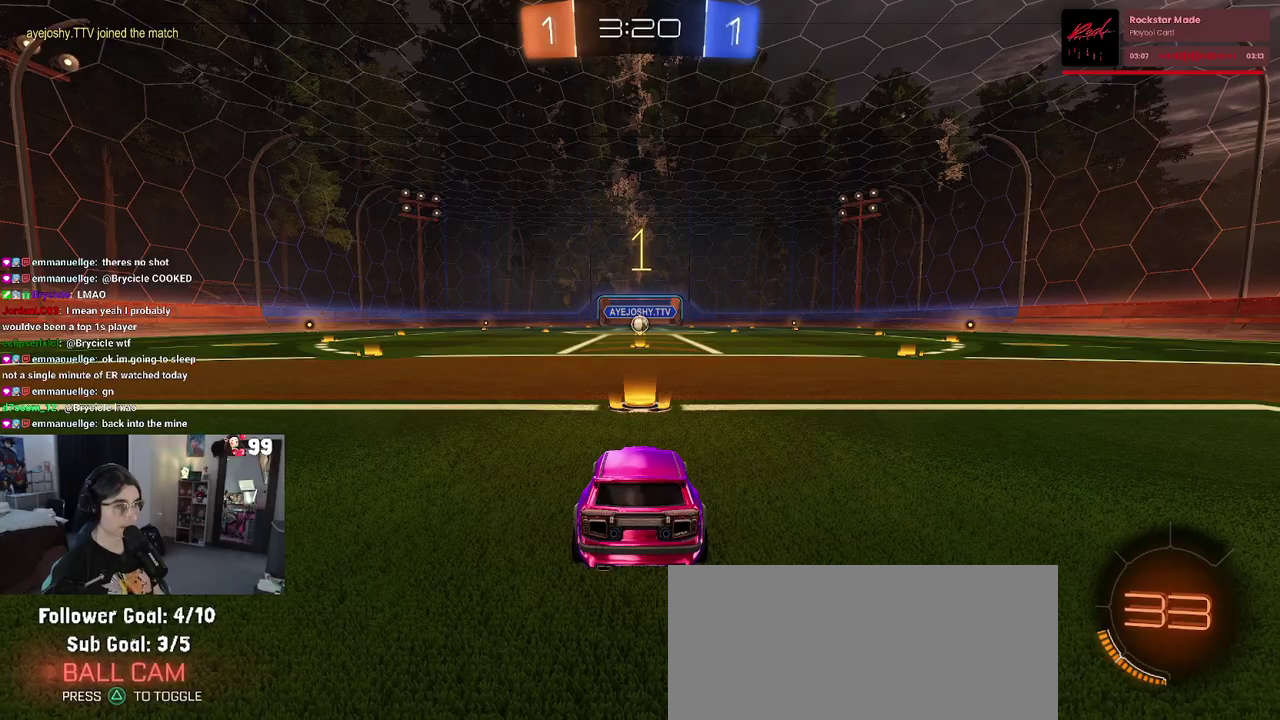
{"buttons": ["R2"], "left_stick": "center", "right_stick": "center", "events": []}
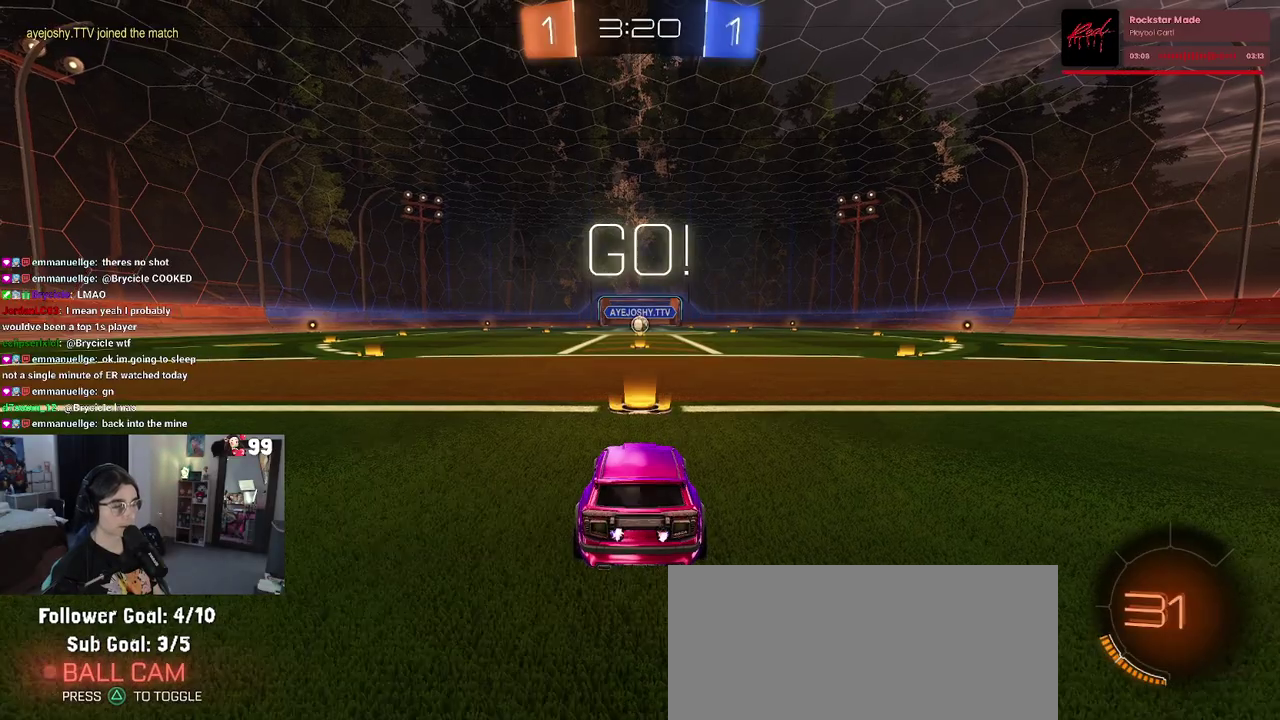
{"buttons": ["R2"], "left_stick": "up-left", "right_stick": "center", "events": [[317, "left_stick", "up-right"], [350, "CROSS", "down"], [383, "left_stick", "up"], [450, "left_stick", "up-left"], [467, "CROSS", "up"]]}
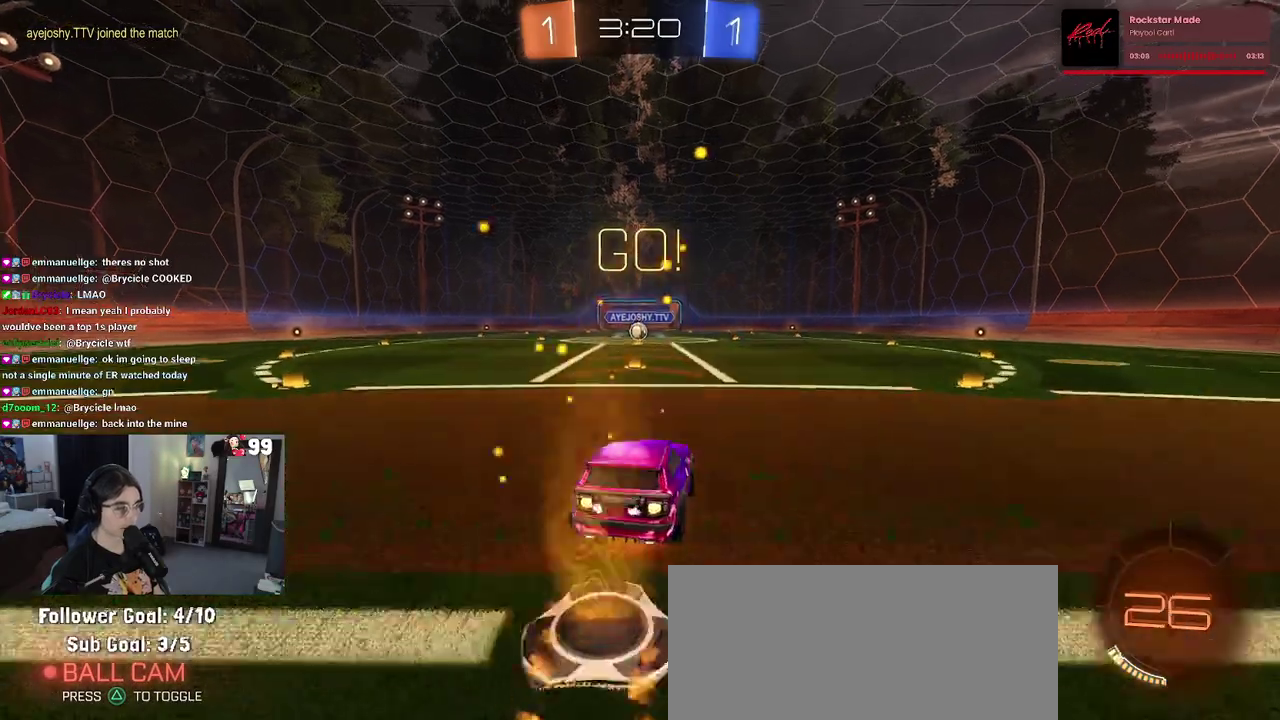
{"buttons": ["SQUARE", "R2"], "left_stick": "down-left", "right_stick": "center", "events": [[17, "CROSS", "down"], [67, "SQUARE", "down"], [100, "left_stick", "down"], [117, "CROSS", "up"], [333, "left_stick", "down-left"]]}
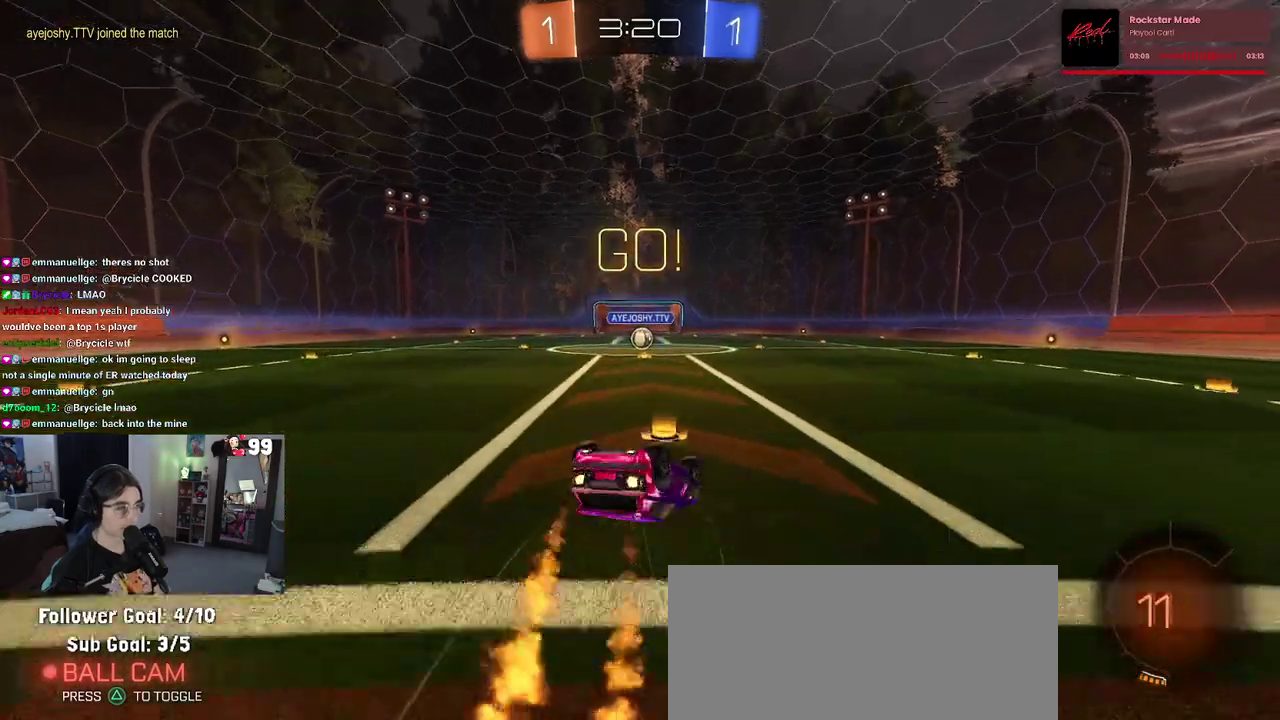
{"buttons": ["SQUARE", "R2"], "left_stick": "down-right", "right_stick": "center", "events": [[433, "left_stick", "down-right"]]}
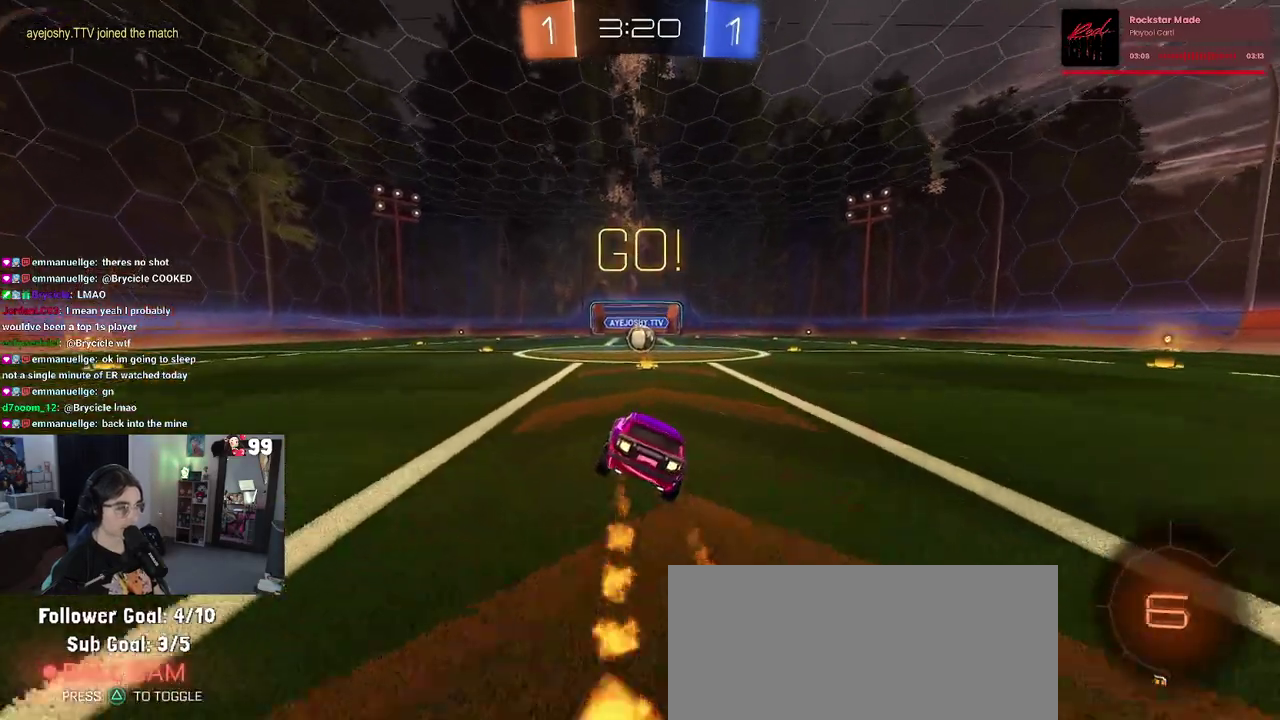
{"buttons": ["R2"], "left_stick": "right", "right_stick": "center", "events": [[17, "left_stick", "right"], [33, "SQUARE", "up"], [67, "left_stick", "center"], [450, "left_stick", "right"]]}
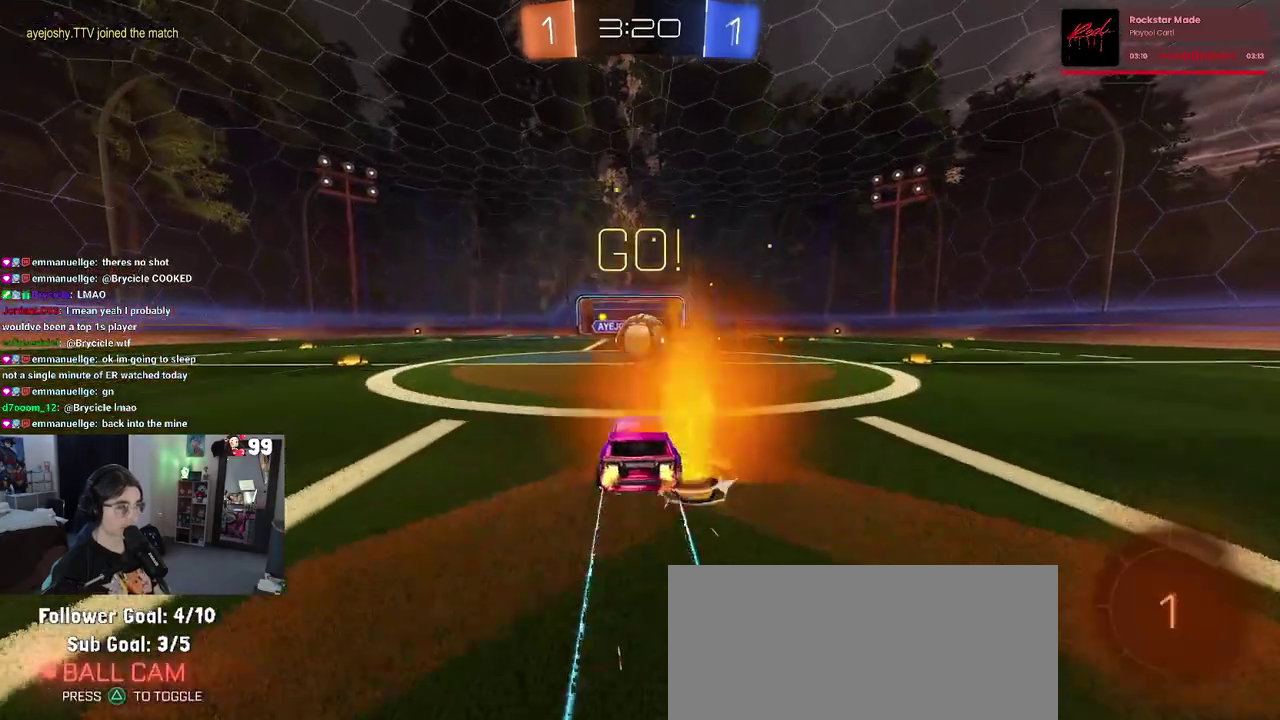
{"buttons": ["SQUARE", "R2"], "left_stick": "down-left", "right_stick": "center", "events": [[50, "left_stick", "center"], [150, "CROSS", "down"], [300, "CROSS", "up"], [300, "left_stick", "up-left"], [367, "CROSS", "down"], [433, "SQUARE", "down"], [467, "left_stick", "down-left"], [483, "CROSS", "up"]]}
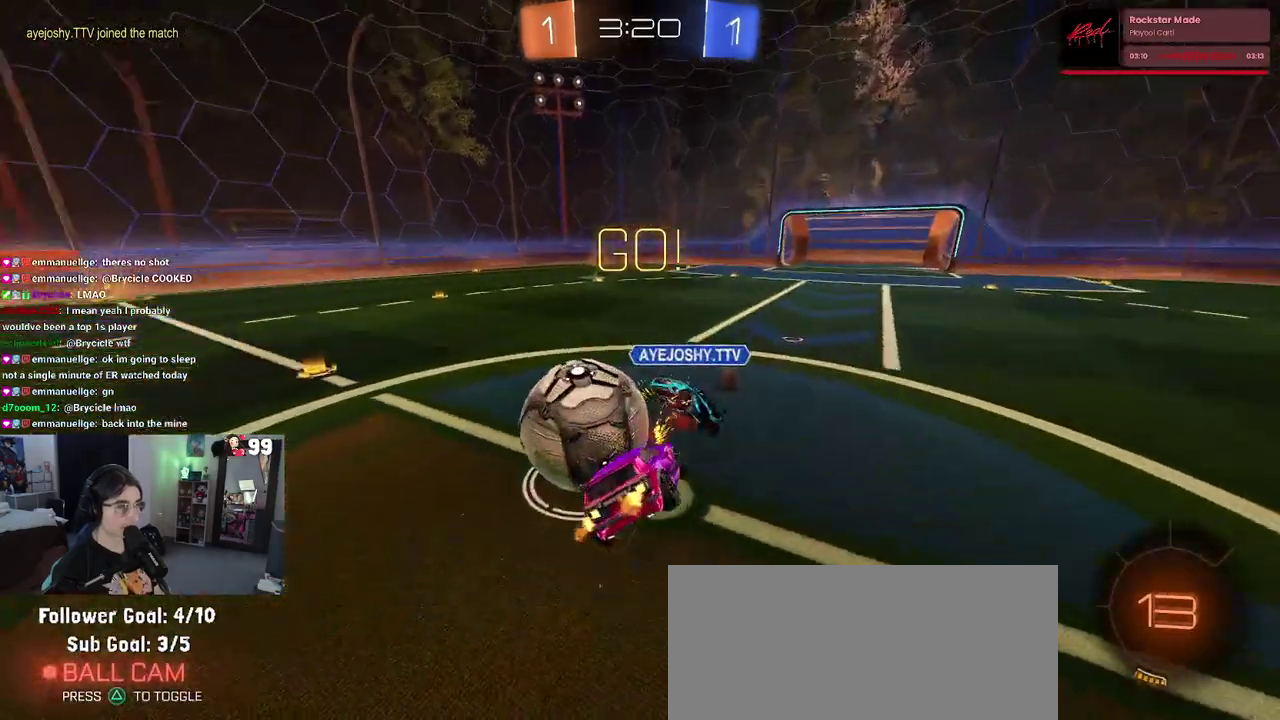
{"buttons": ["SQUARE", "R2"], "left_stick": "left", "right_stick": "center", "events": [[33, "left_stick", "down"], [300, "left_stick", "down-left"], [383, "left_stick", "left"]]}
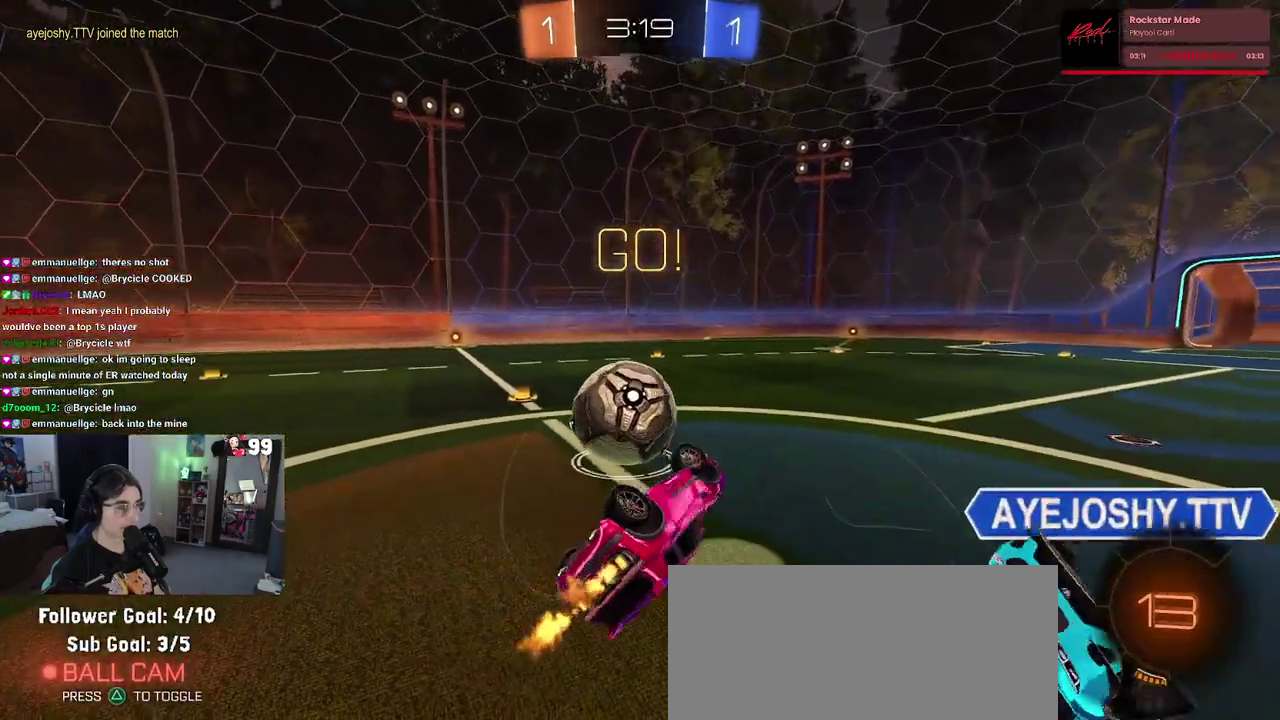
{"buttons": ["R2"], "left_stick": "center", "right_stick": "center", "events": [[217, "SQUARE", "up"], [217, "left_stick", "center"]]}
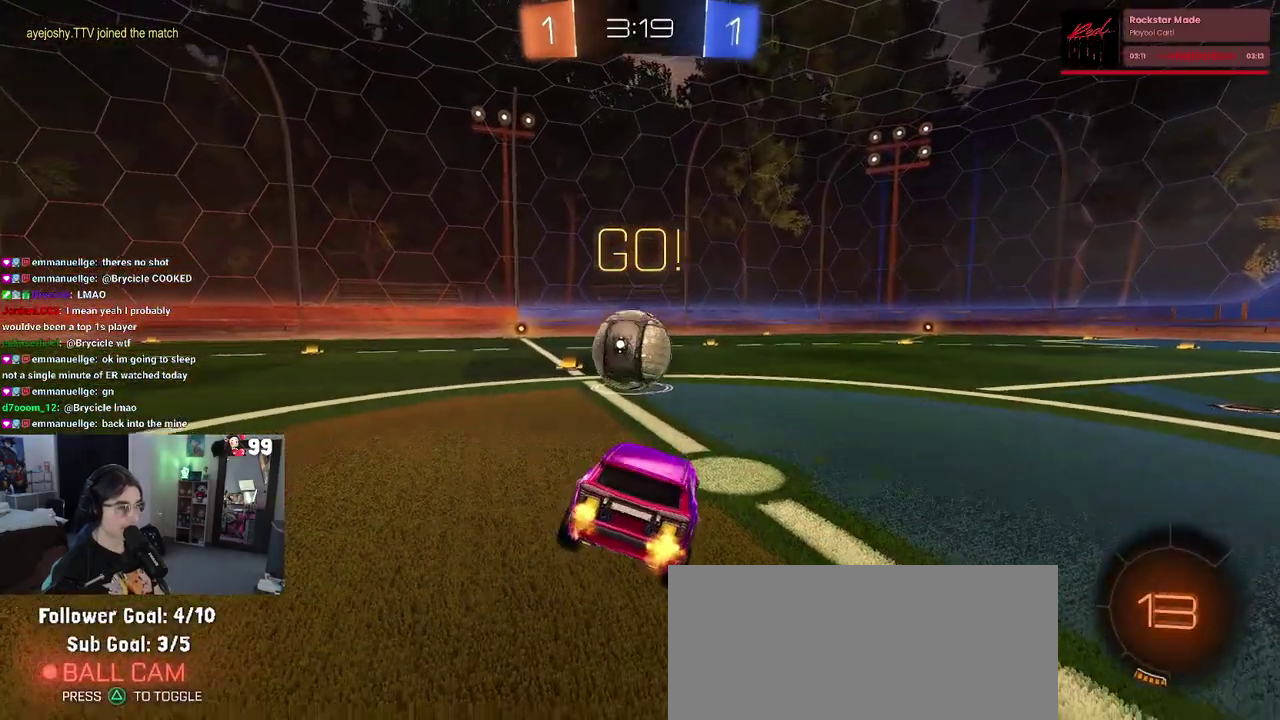
{"buttons": ["R2"], "left_stick": "left", "right_stick": "center", "events": [[400, "left_stick", "left"]]}
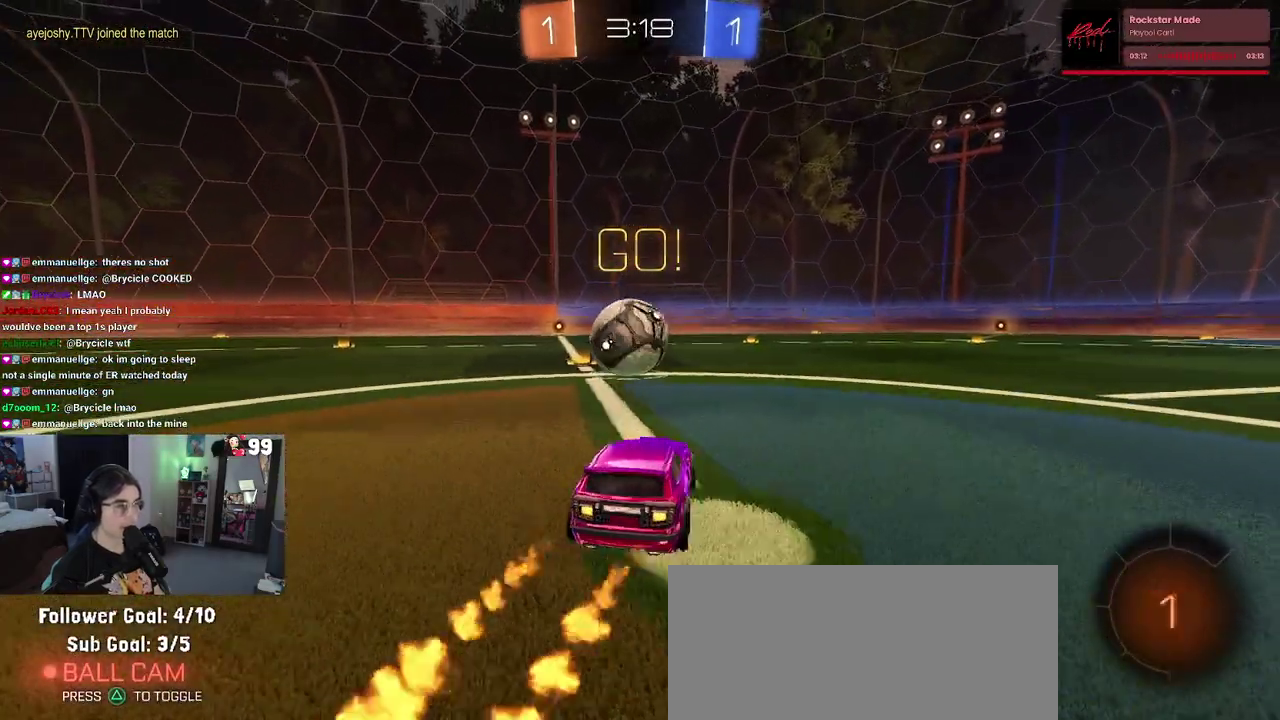
{"buttons": ["CROSS", "R2"], "left_stick": "center", "right_stick": "center", "events": [[100, "left_stick", "center"], [500, "CROSS", "down"]]}
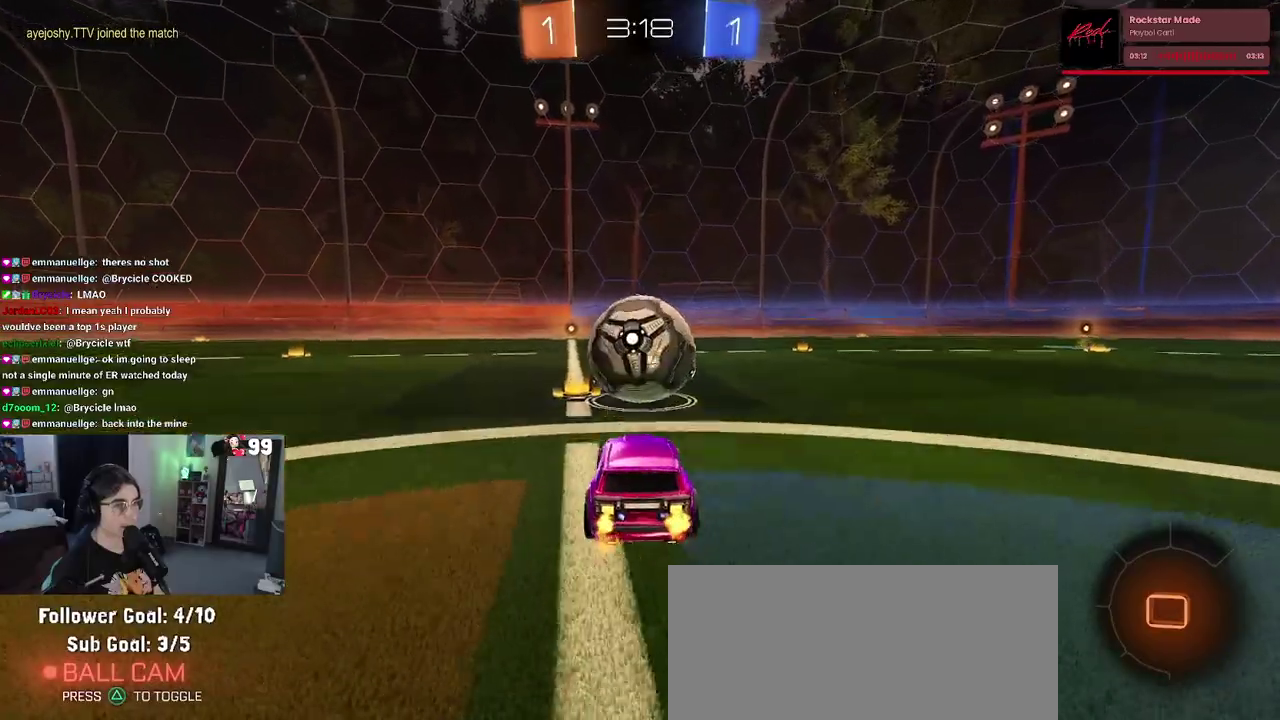
{"buttons": ["SQUARE", "R2"], "left_stick": "down", "right_stick": "center", "events": [[100, "CROSS", "up"], [250, "CROSS", "down"], [250, "left_stick", "up-left"], [317, "SQUARE", "down"], [367, "left_stick", "down"], [383, "CROSS", "up"]]}